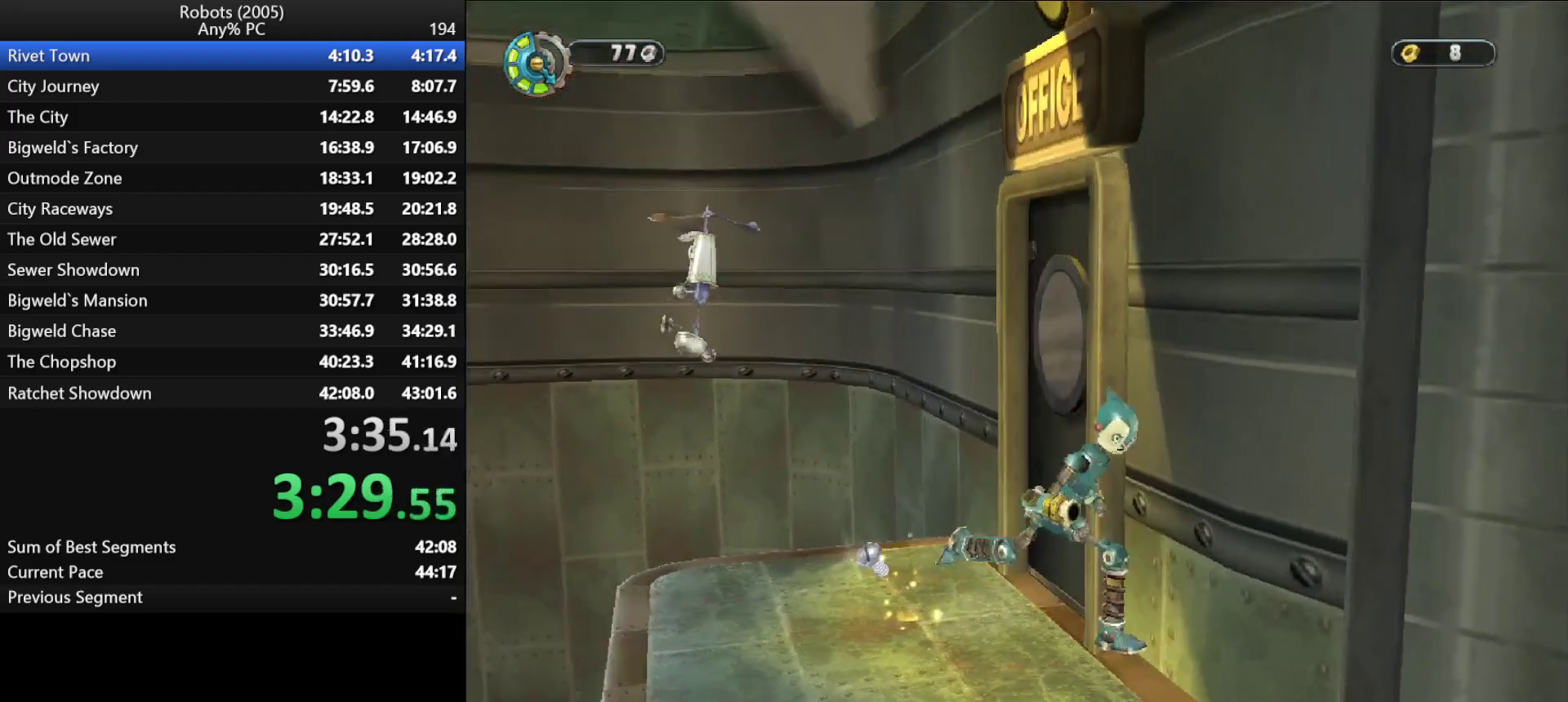
Gameplay with keyboard; each line is a JSON object with the keys held at the frame after it. "events" lists presses ("down") and releases ("up") of "a", "ctrl", "d", "down", "e", "escape", "k", "l", "left", "o", "p", "return", "right", "s", "semicolon", "shift", "space", "tab", "up" and "w" between this image and that frame as [ms after this image, input, new state], when the widget could be followed in between. No other keys are recorded. Mouse input is not recorded.
{"keys": ["d", "w"], "events": [[183, "space", "down"], [217, "s", "up"], [267, "space", "up"], [317, "w", "down"], [500, "semicolon", "up"]]}
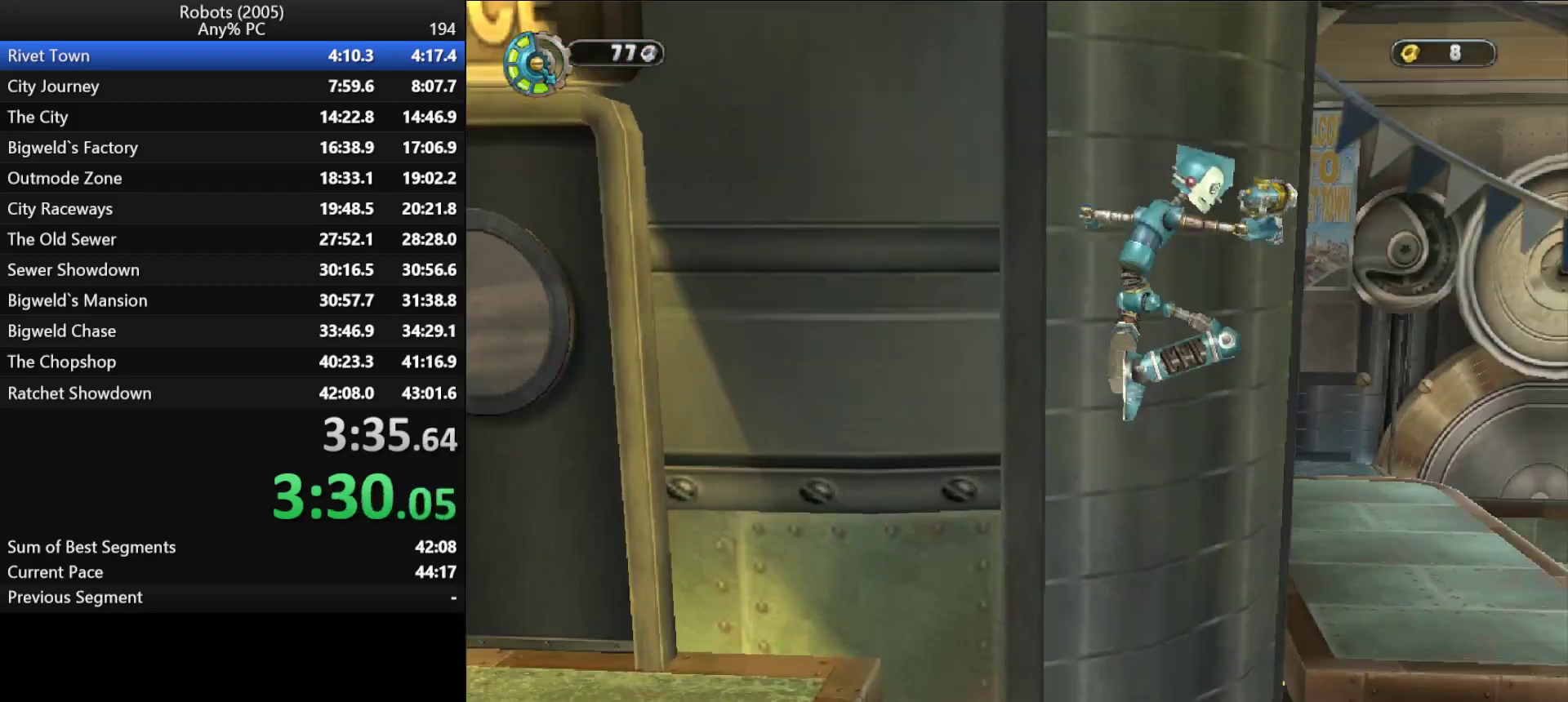
{"keys": ["w"], "events": [[100, "space", "down"], [200, "space", "up"], [283, "d", "up"], [383, "k", "down"], [467, "k", "up"]]}
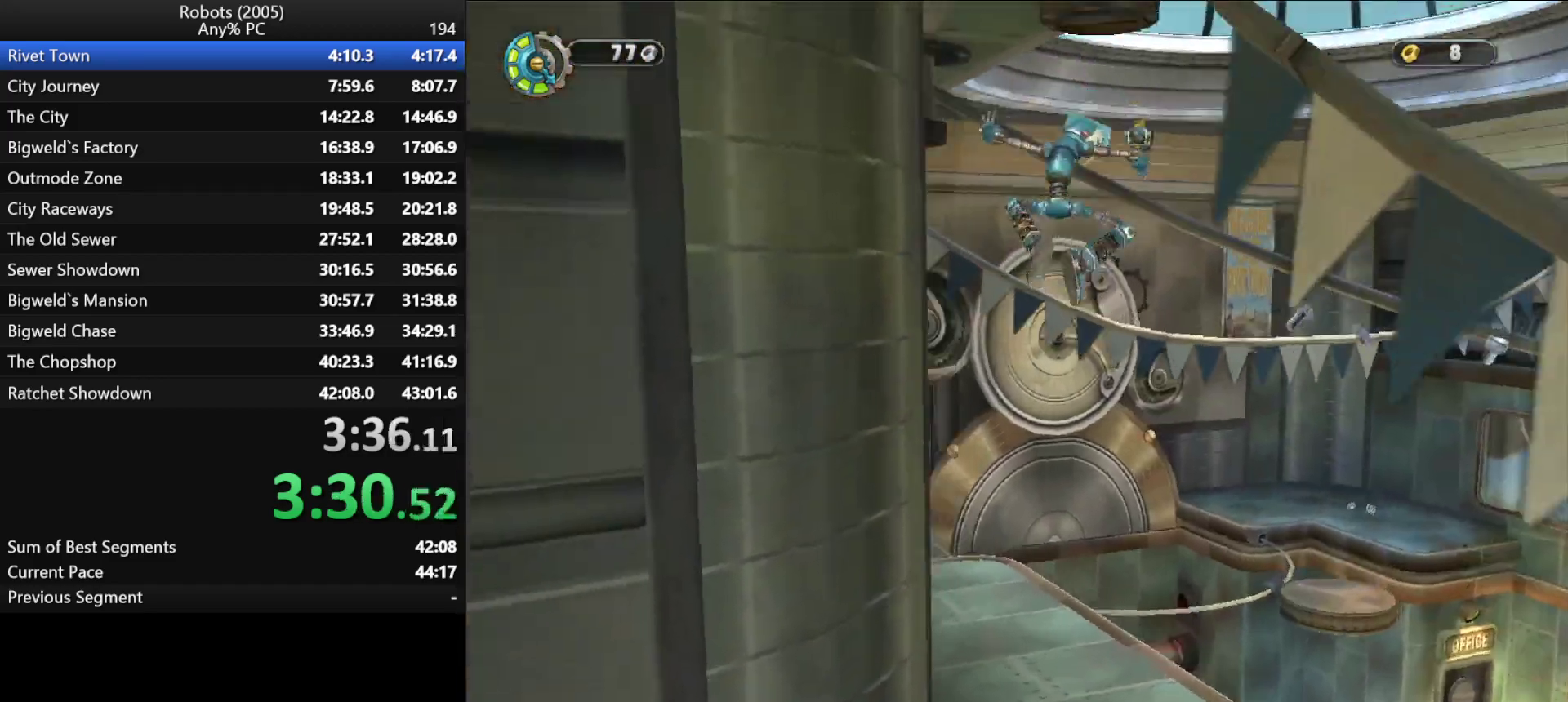
{"keys": ["d", "semicolon"], "events": [[300, "d", "down"], [300, "semicolon", "down"], [483, "w", "up"]]}
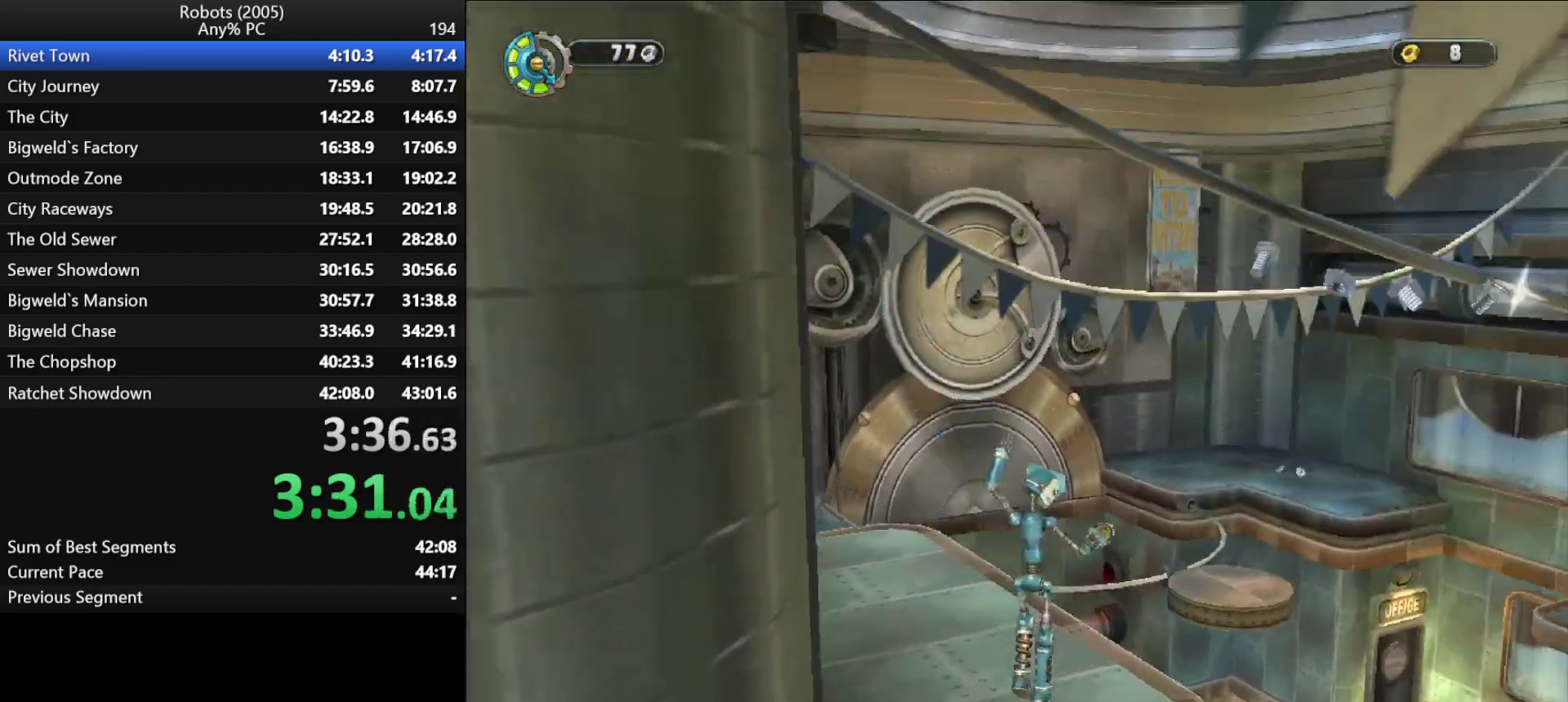
{"keys": ["d", "semicolon", "w"], "events": [[267, "space", "down"], [367, "space", "up"], [450, "w", "down"]]}
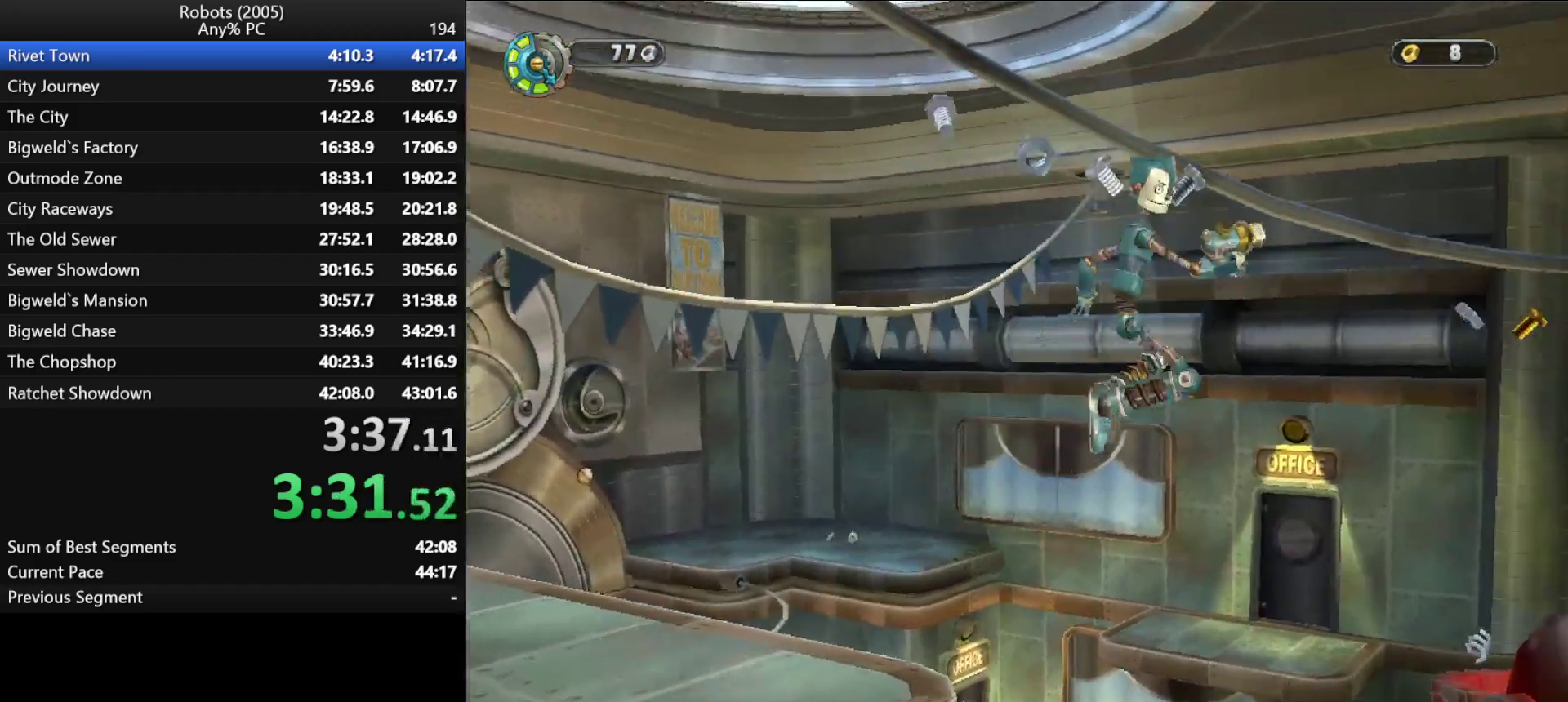
{"keys": ["w"], "events": [[50, "semicolon", "up"], [333, "space", "down"], [383, "d", "up"], [433, "space", "up"]]}
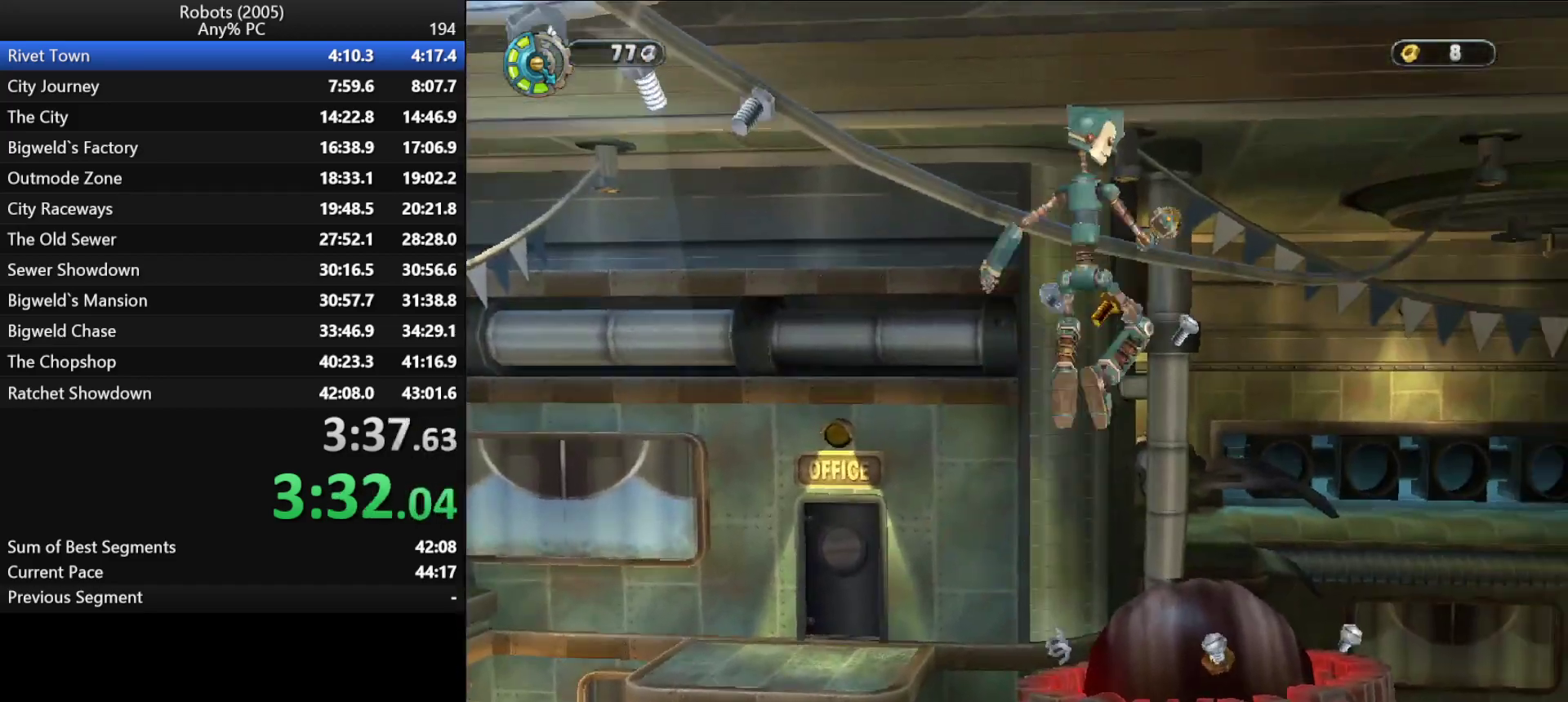
{"keys": ["semicolon", "w"], "events": [[200, "semicolon", "down"]]}
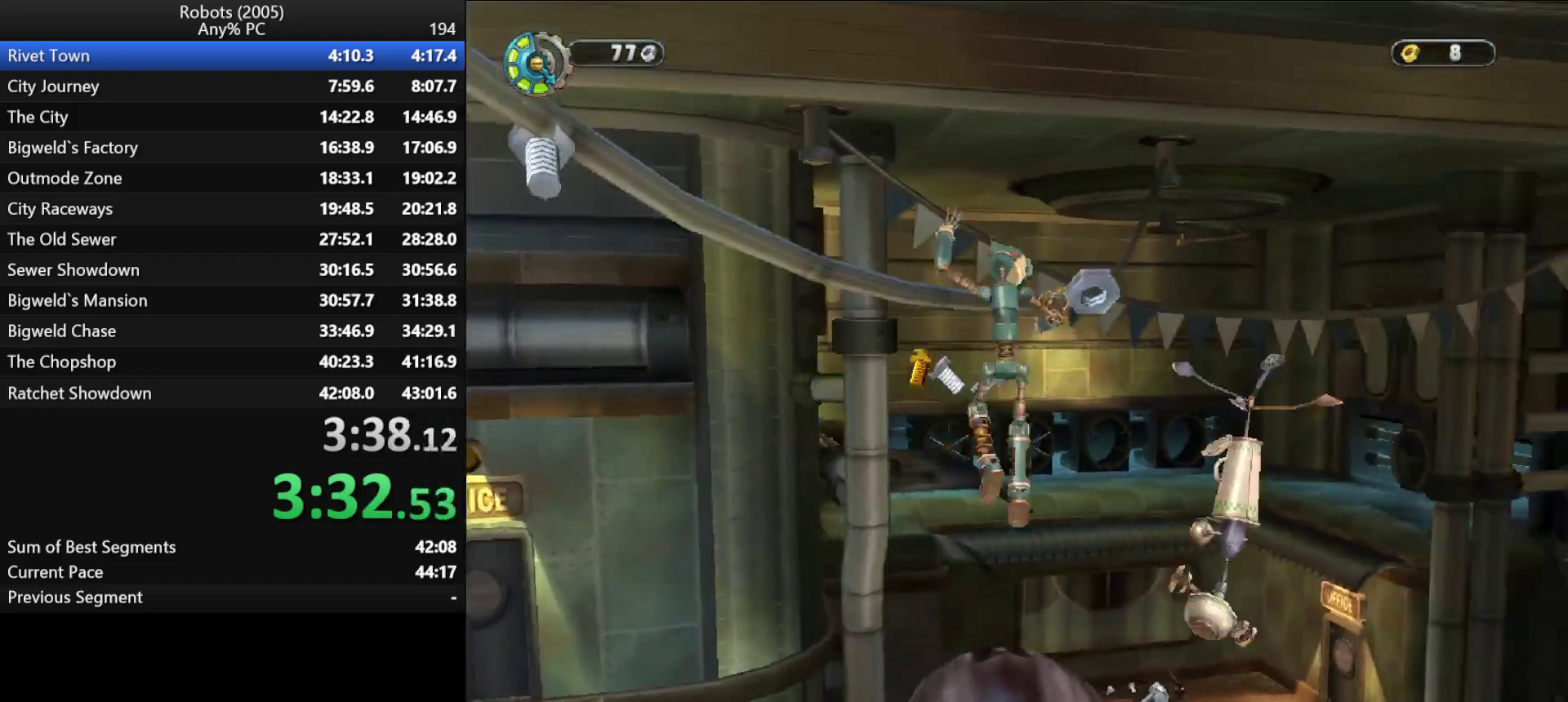
{"keys": ["d", "semicolon"], "events": [[167, "d", "down"], [167, "w", "up"], [367, "space", "down"], [450, "space", "up"]]}
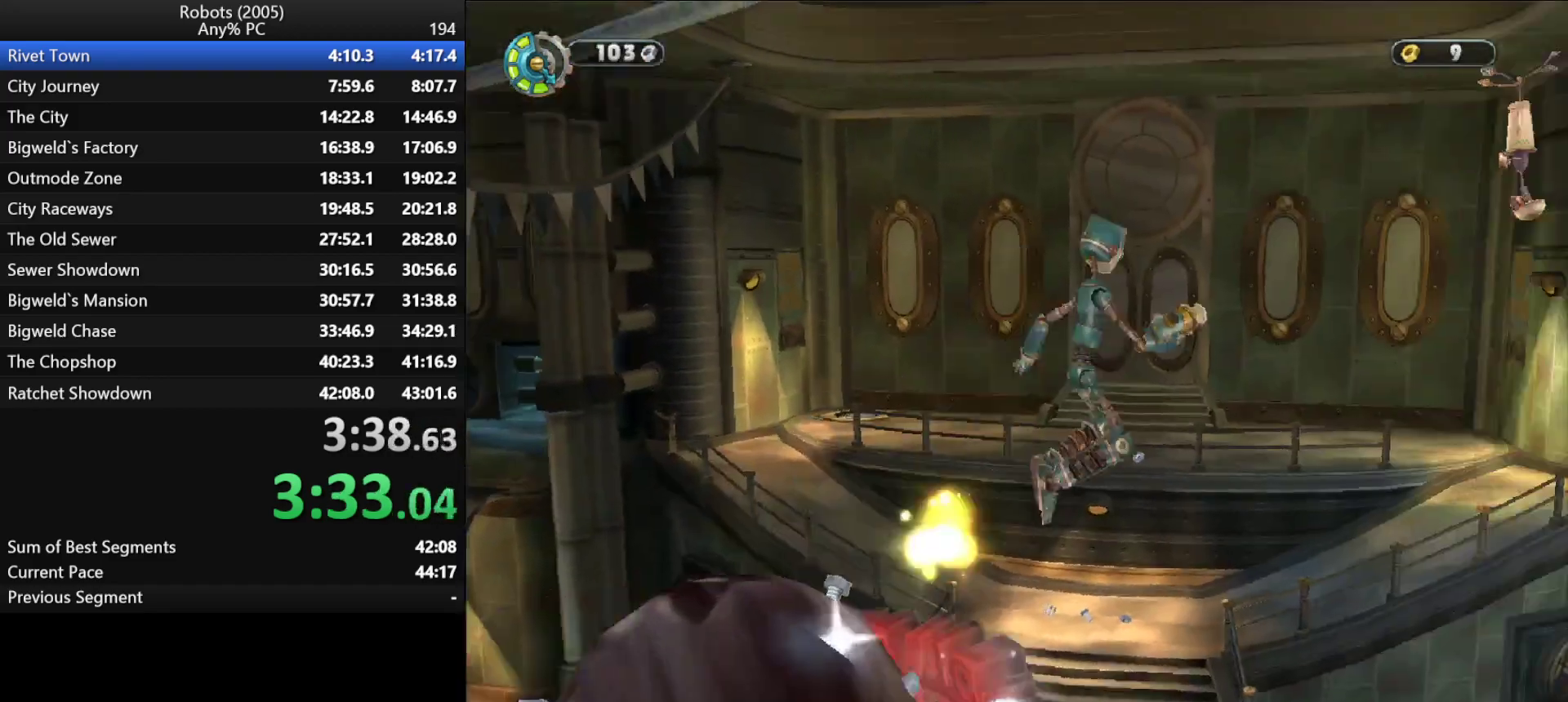
{"keys": ["w"], "events": [[83, "semicolon", "up"], [150, "w", "down"], [383, "return", "down"], [433, "d", "up"], [433, "return", "up"]]}
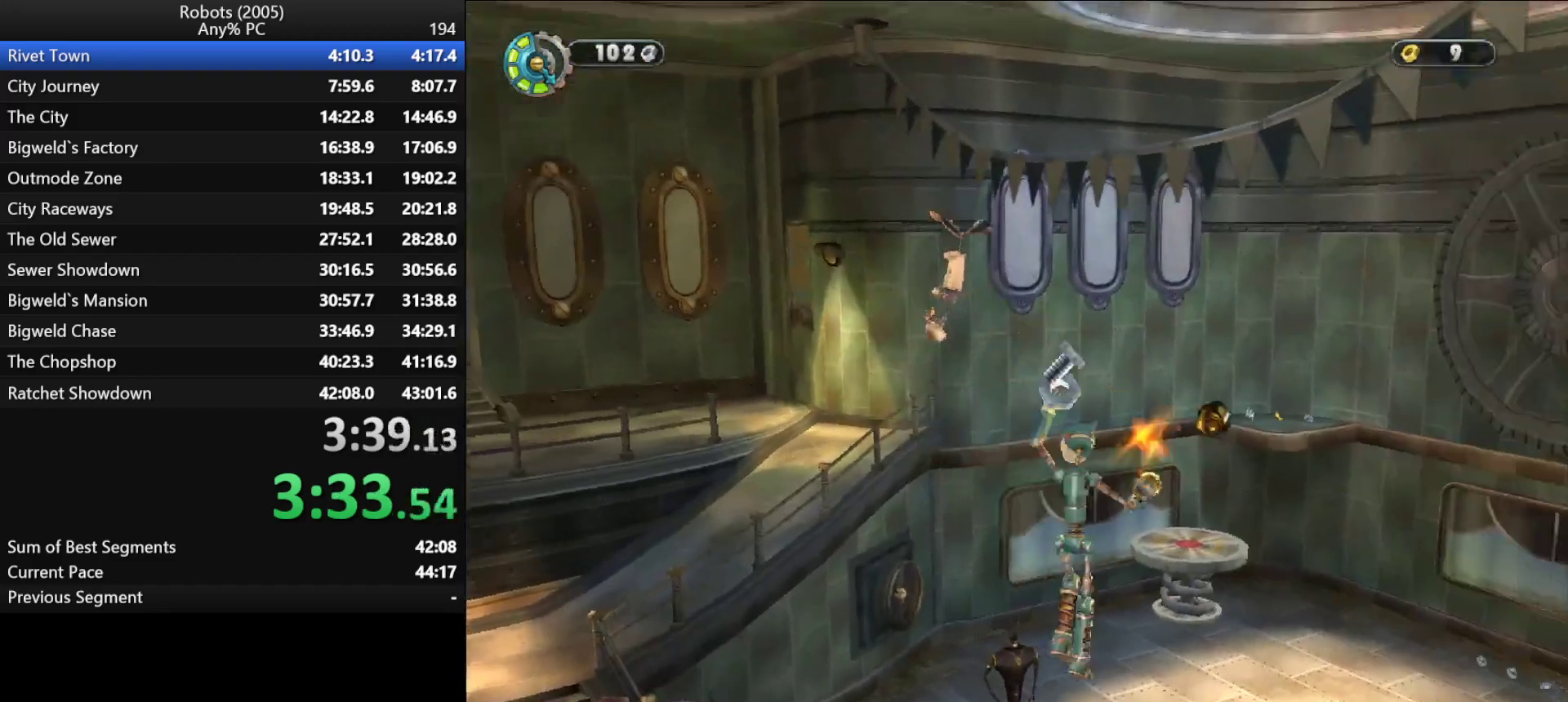
{"keys": ["return", "w"], "events": [[17, "return", "down"], [67, "return", "up"], [167, "return", "down"], [200, "return", "up"], [250, "return", "down"], [300, "return", "up"], [400, "return", "down"], [433, "return", "up"], [500, "return", "down"]]}
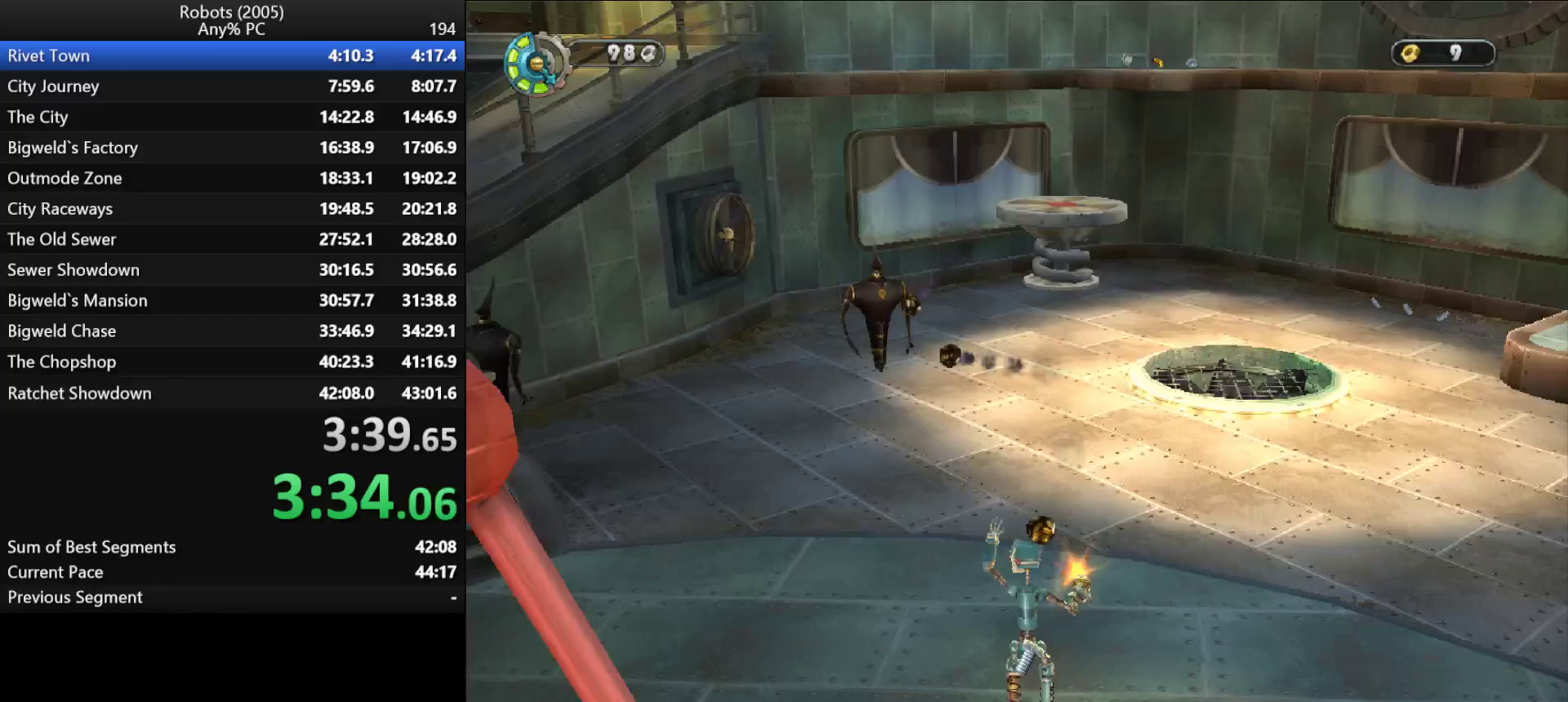
{"keys": ["d", "w"], "events": [[50, "return", "up"], [133, "return", "down"], [183, "return", "up"], [217, "return", "down"], [267, "return", "up"], [367, "return", "down"], [417, "return", "up"], [450, "return", "down"], [500, "d", "down"], [500, "return", "up"]]}
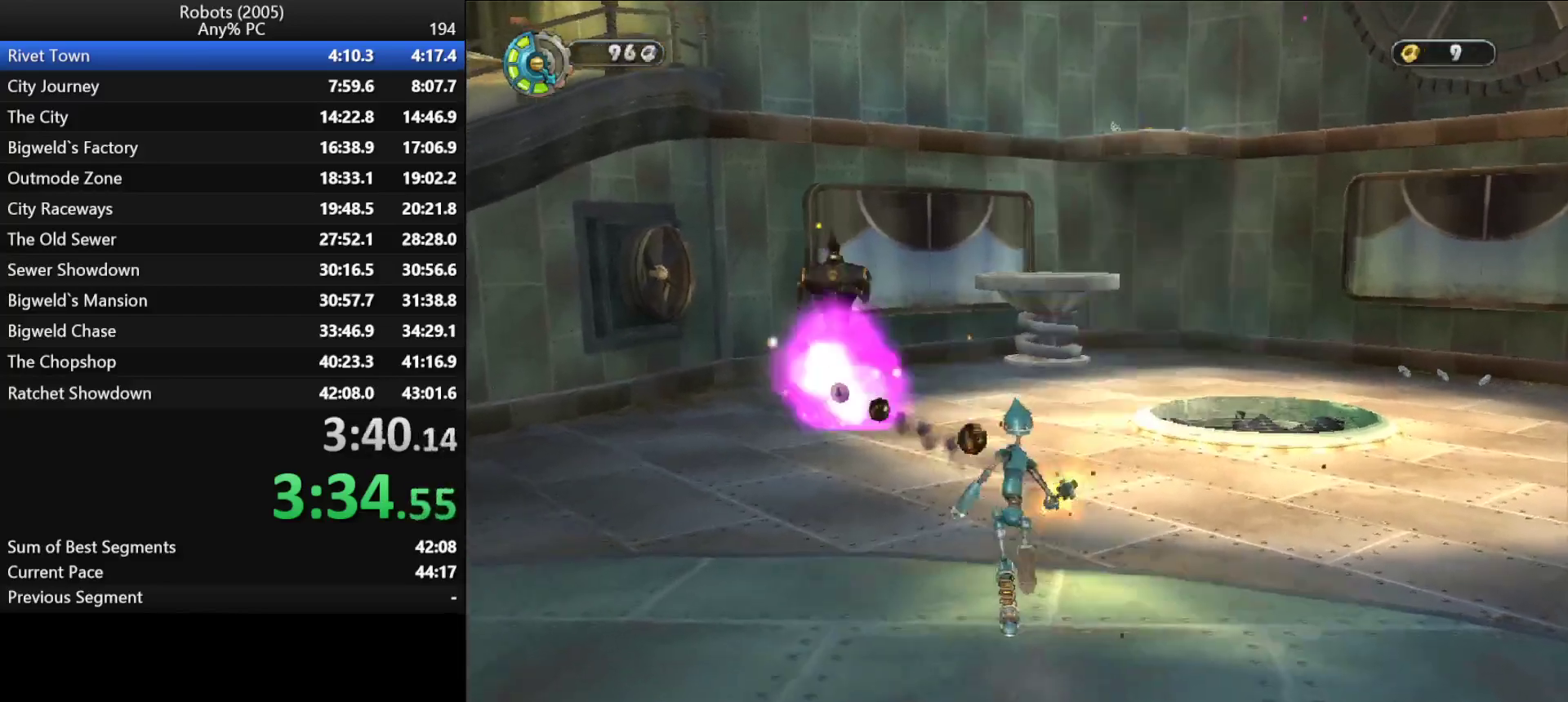
{"keys": ["w"], "events": [[250, "d", "up"]]}
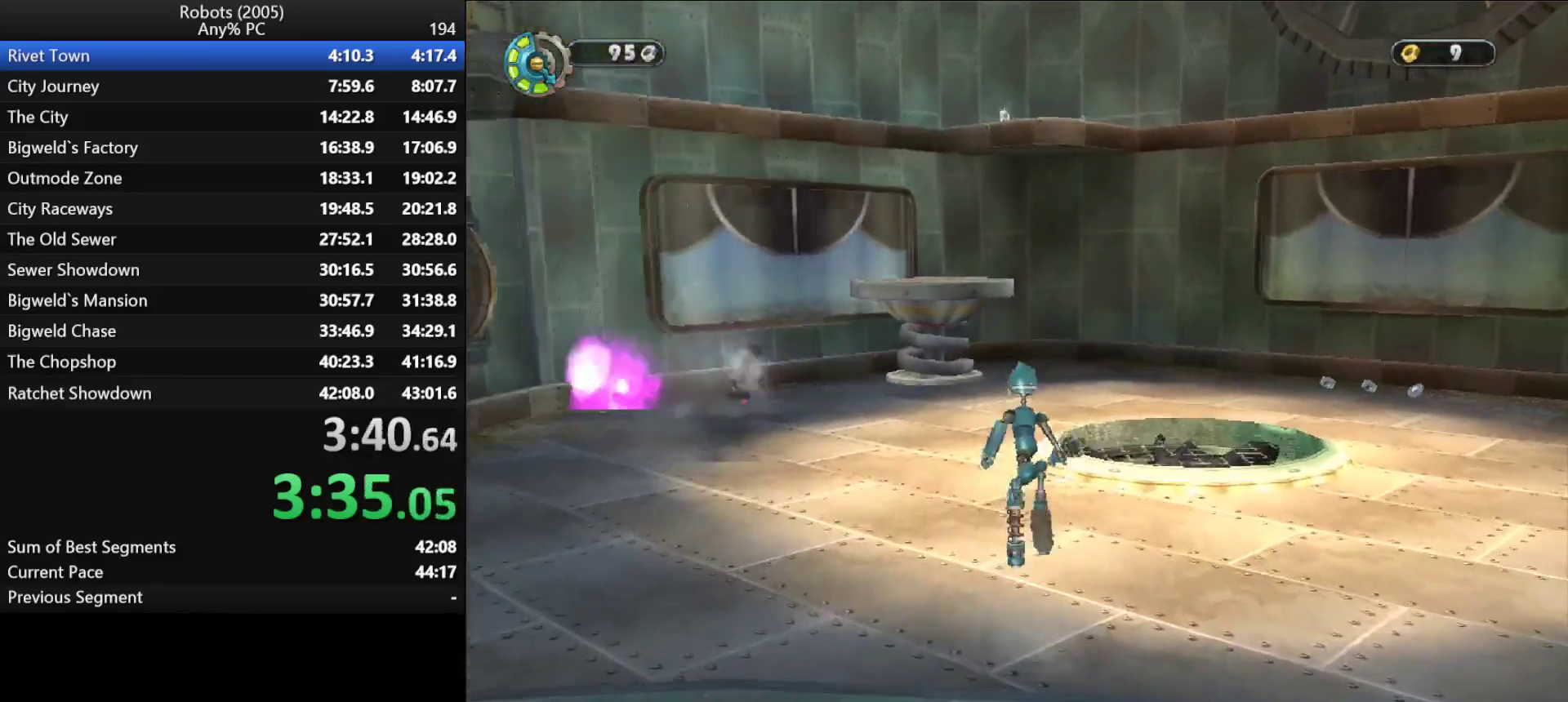
{"keys": ["w"], "events": [[267, "a", "down"], [350, "a", "up"], [400, "k", "down"], [500, "k", "up"]]}
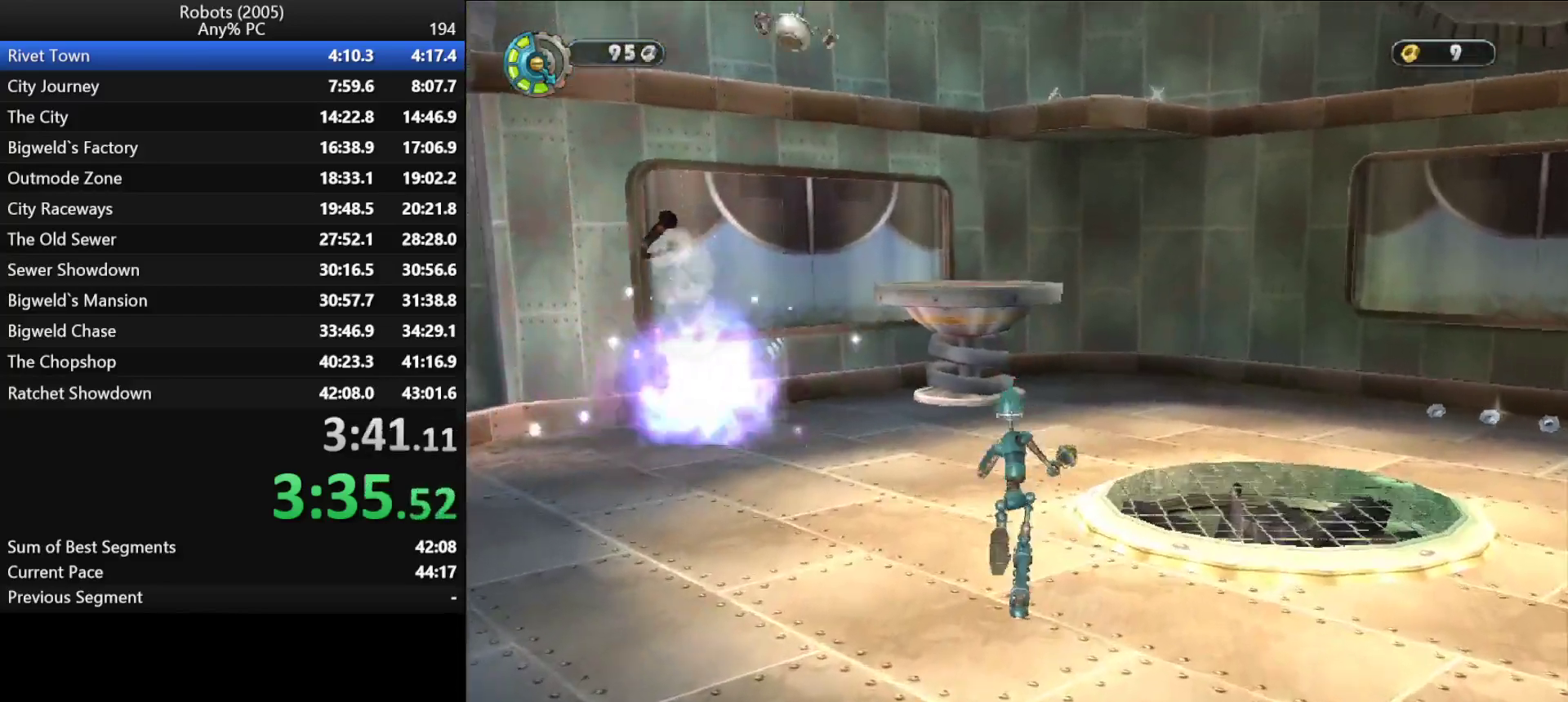
{"keys": ["w"], "events": [[417, "semicolon", "down"], [467, "semicolon", "up"]]}
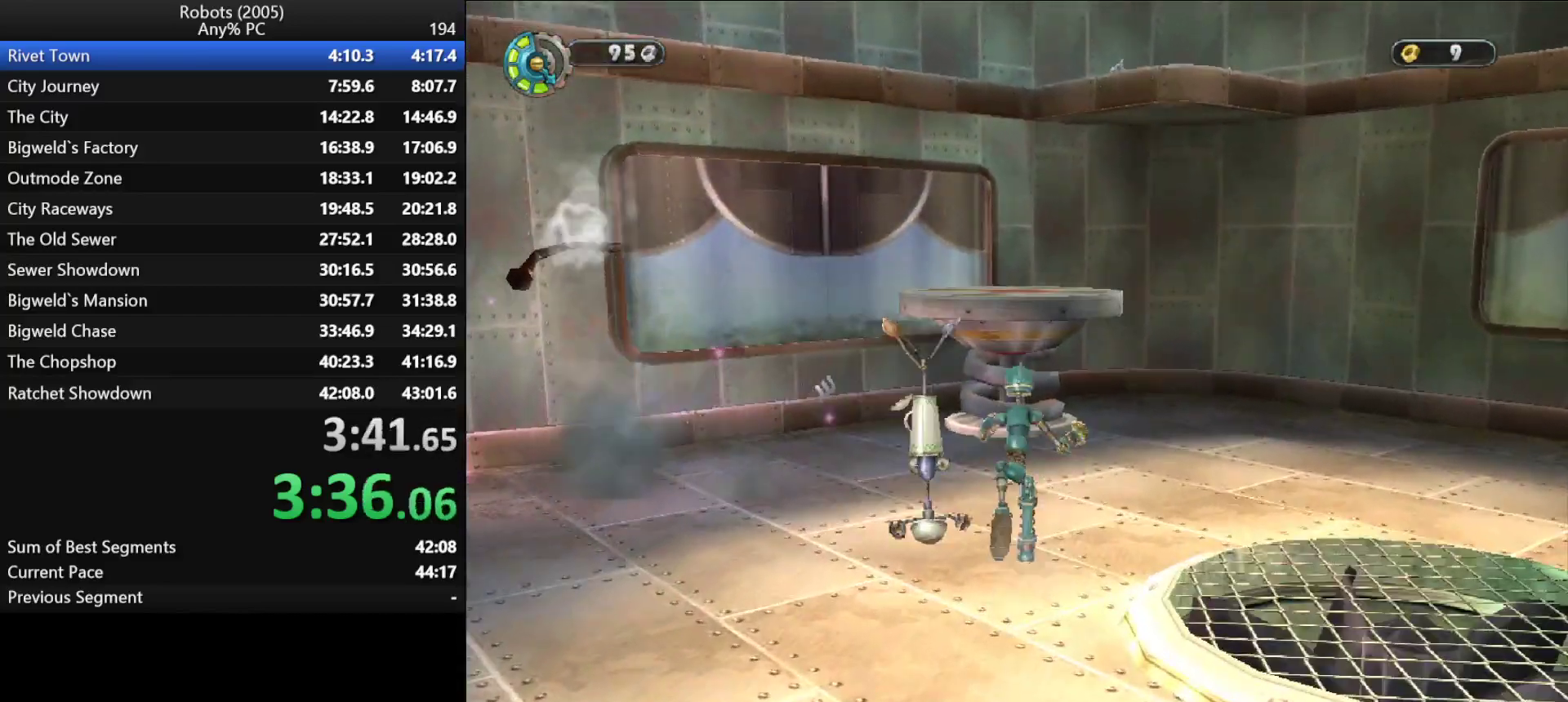
{"keys": ["space", "w"], "events": [[467, "space", "down"]]}
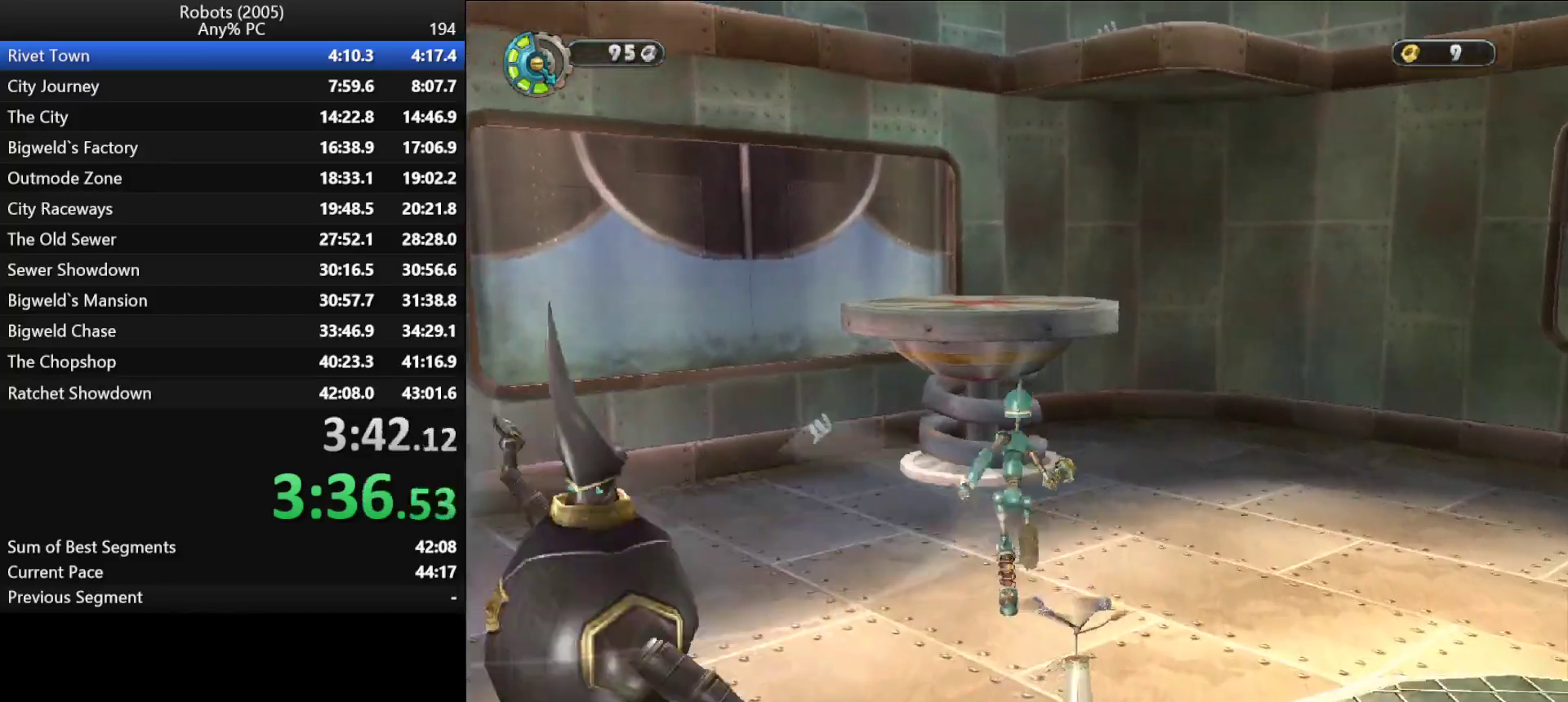
{"keys": ["w"], "events": [[17, "space", "up"], [217, "space", "down"], [250, "space", "up"]]}
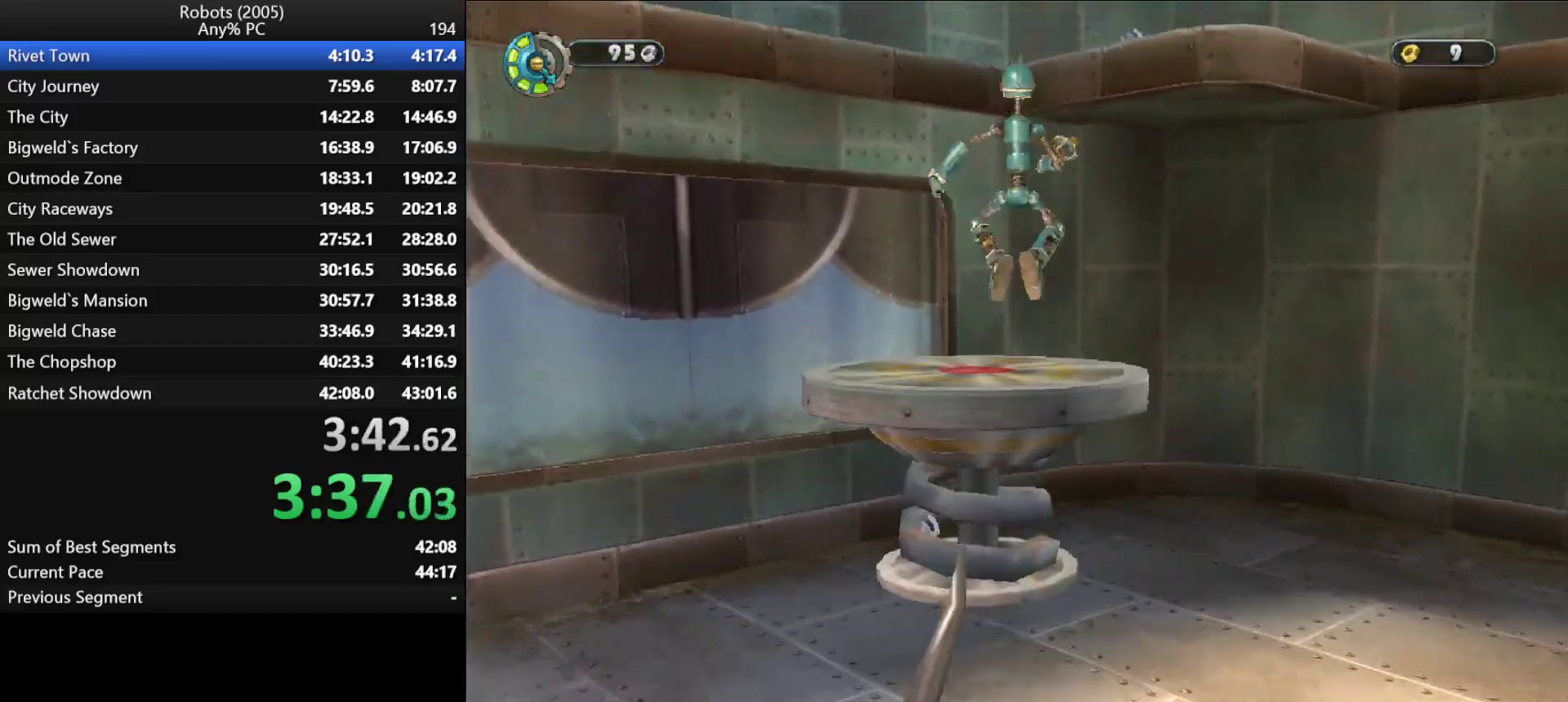
{"keys": ["w"], "events": [[33, "k", "down"], [133, "k", "up"], [267, "k", "down"], [367, "k", "up"], [450, "space", "down"], [500, "space", "up"]]}
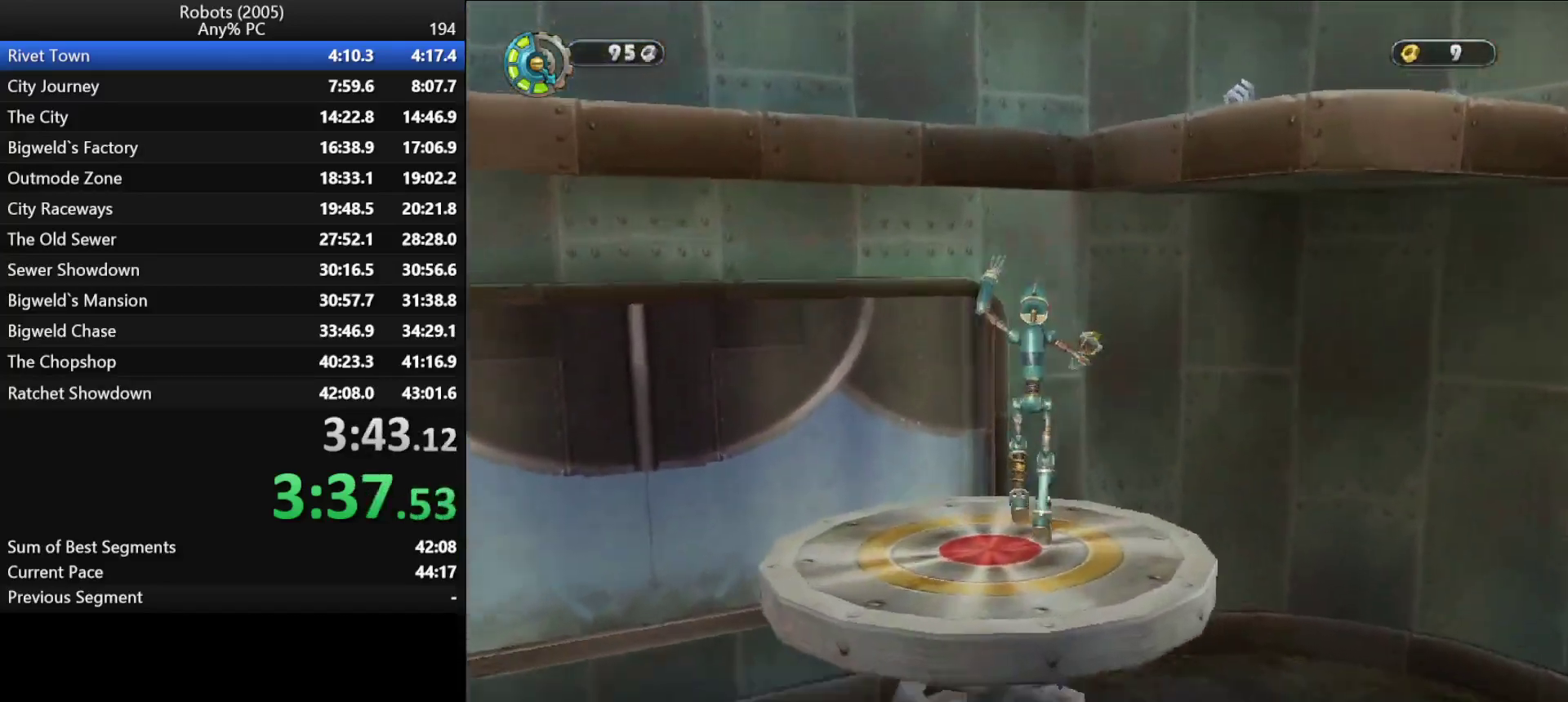
{"keys": ["d", "semicolon", "w"], "events": [[50, "a", "down"], [100, "space", "down"], [150, "a", "up"], [200, "space", "up"], [283, "space", "down"], [333, "space", "up"], [383, "semicolon", "down"], [433, "d", "down"]]}
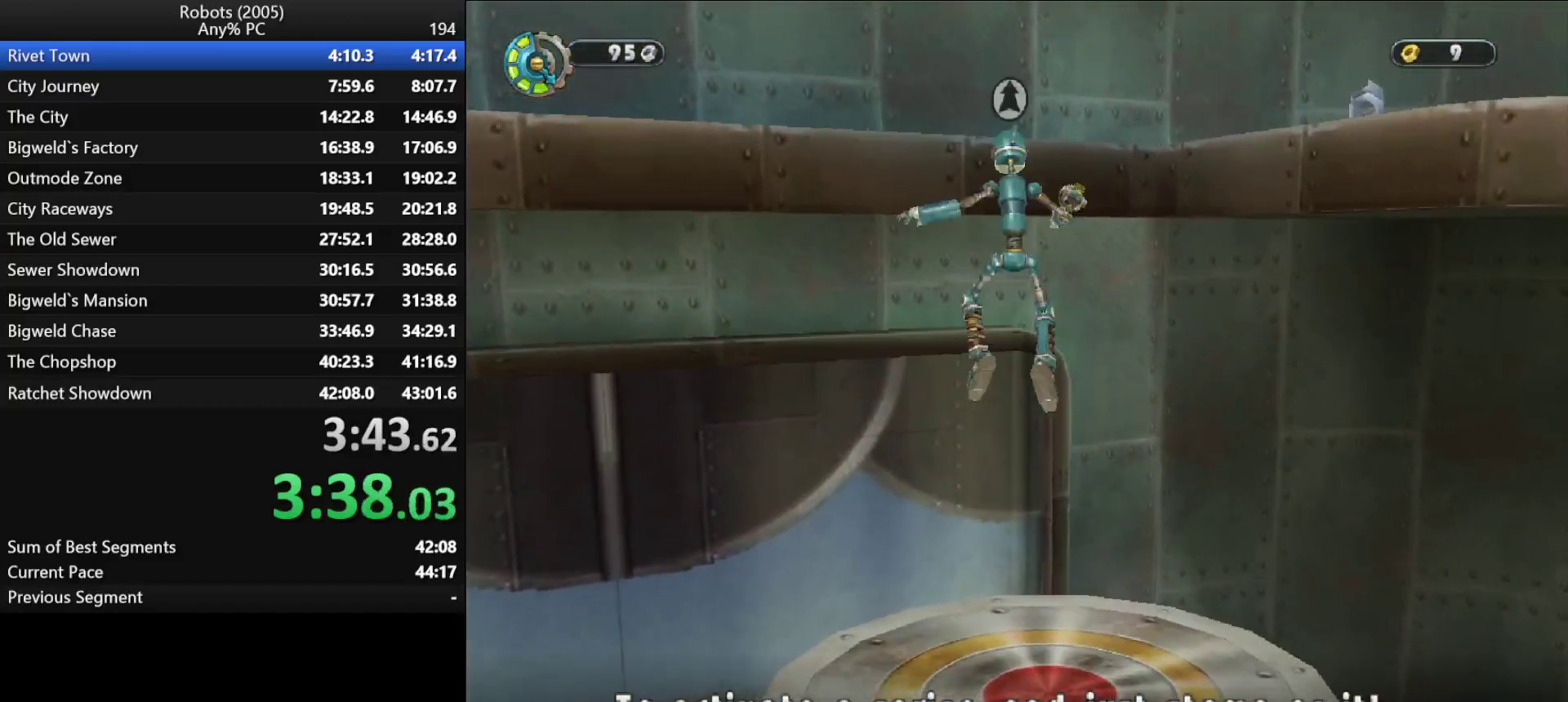
{"keys": ["d", "w"], "events": [[67, "space", "down"], [150, "space", "up"], [350, "semicolon", "up"]]}
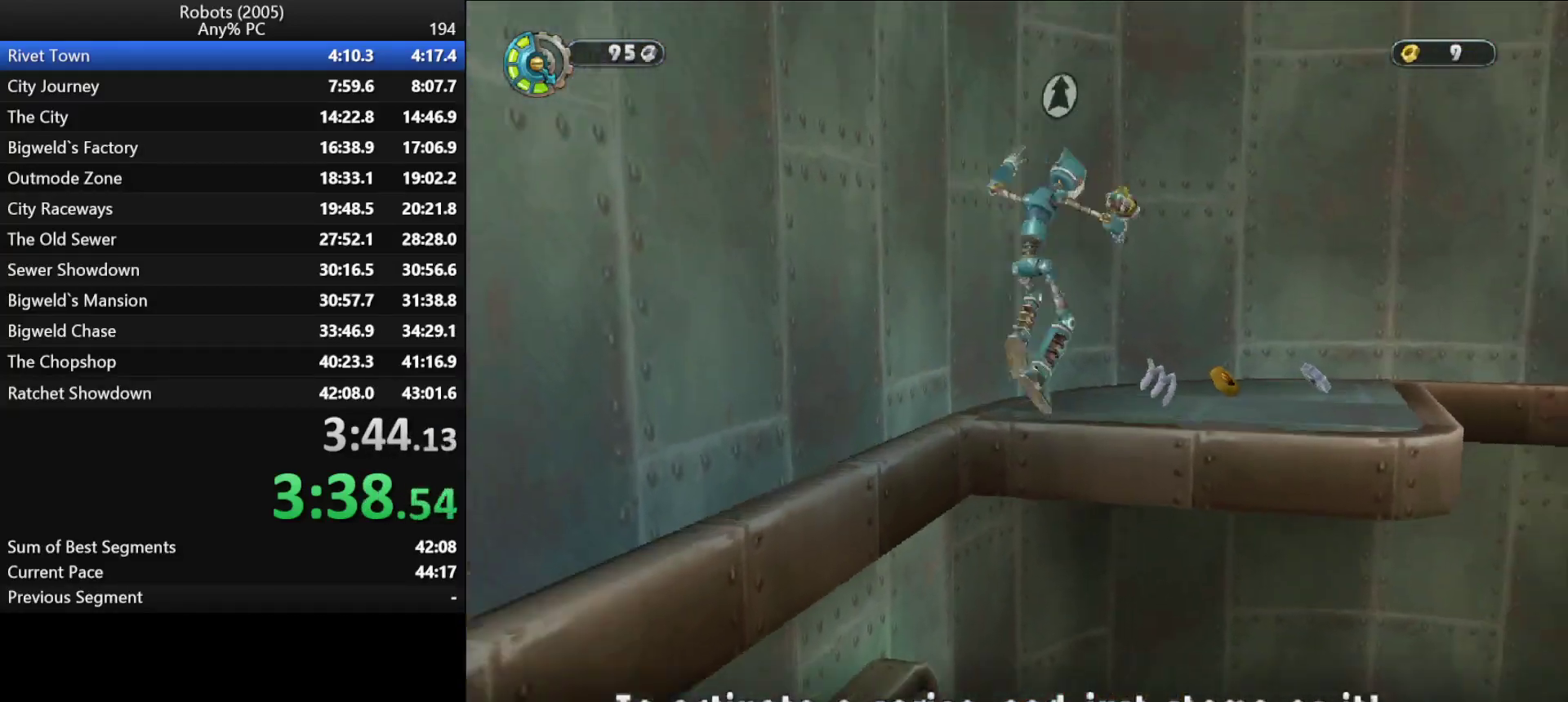
{"keys": ["a", "k", "s", "space"], "events": [[133, "k", "down"], [233, "w", "up"], [317, "s", "down"], [367, "a", "down"], [400, "d", "up"], [500, "space", "down"]]}
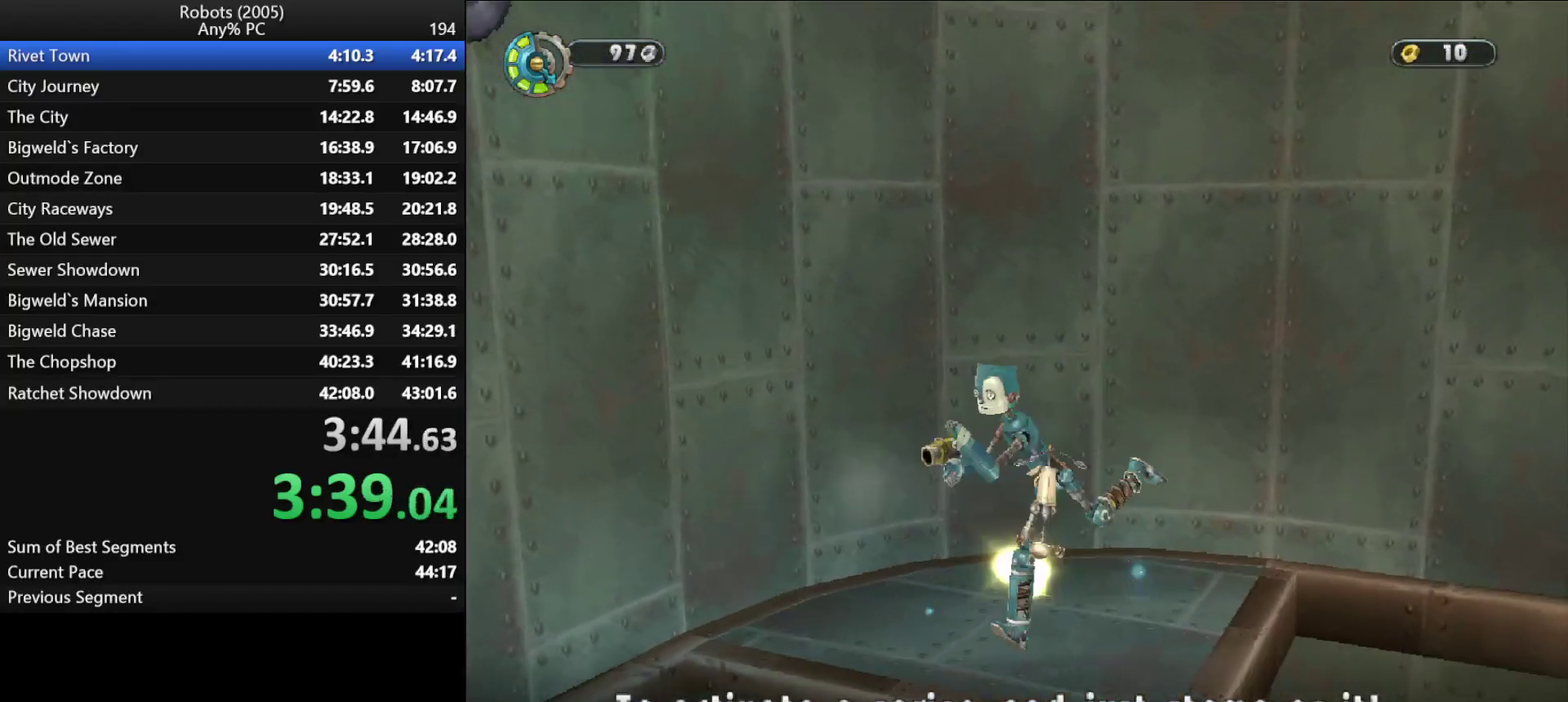
{"keys": ["a", "k"], "events": [[100, "space", "up"], [233, "s", "up"]]}
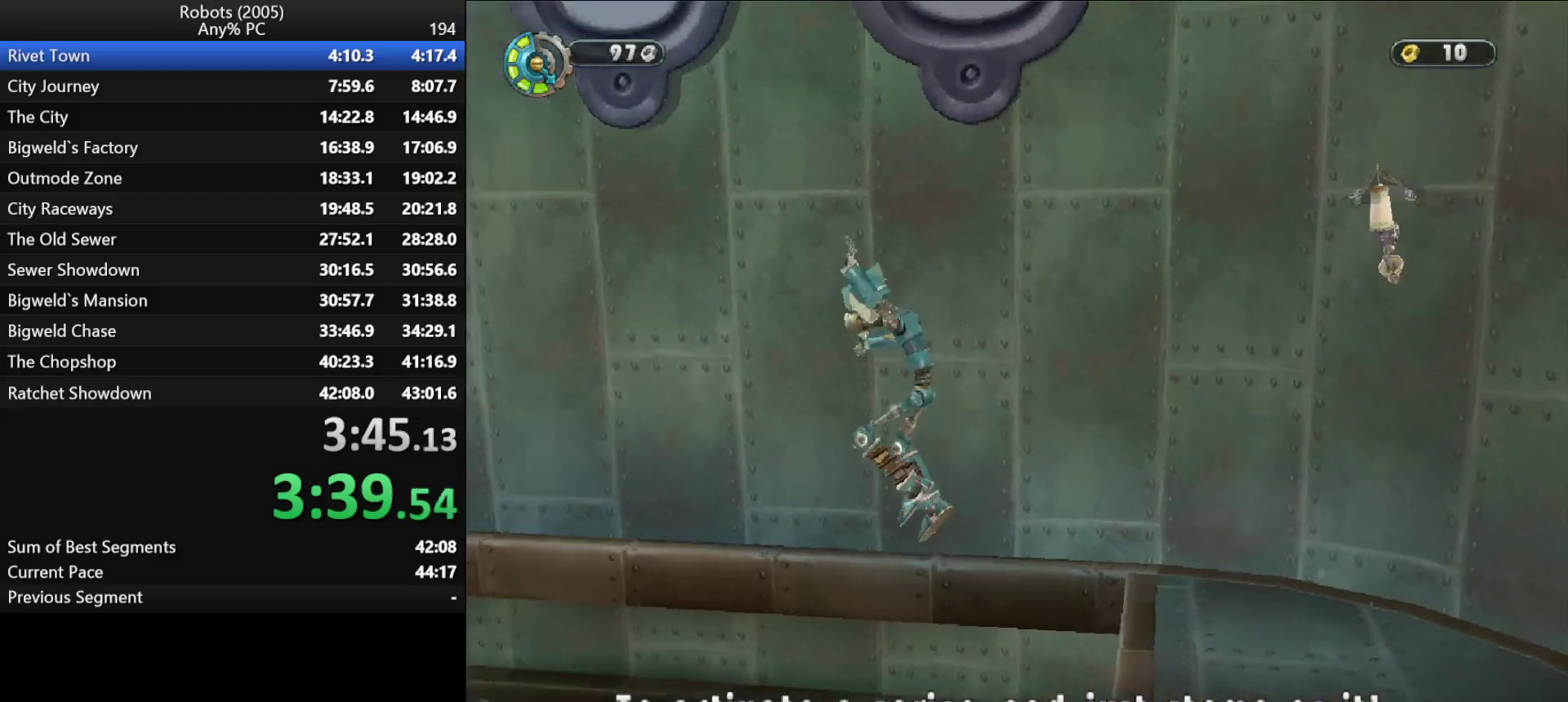
{"keys": ["a", "w"], "events": [[67, "space", "down"], [167, "space", "up"], [167, "w", "down"], [450, "k", "up"]]}
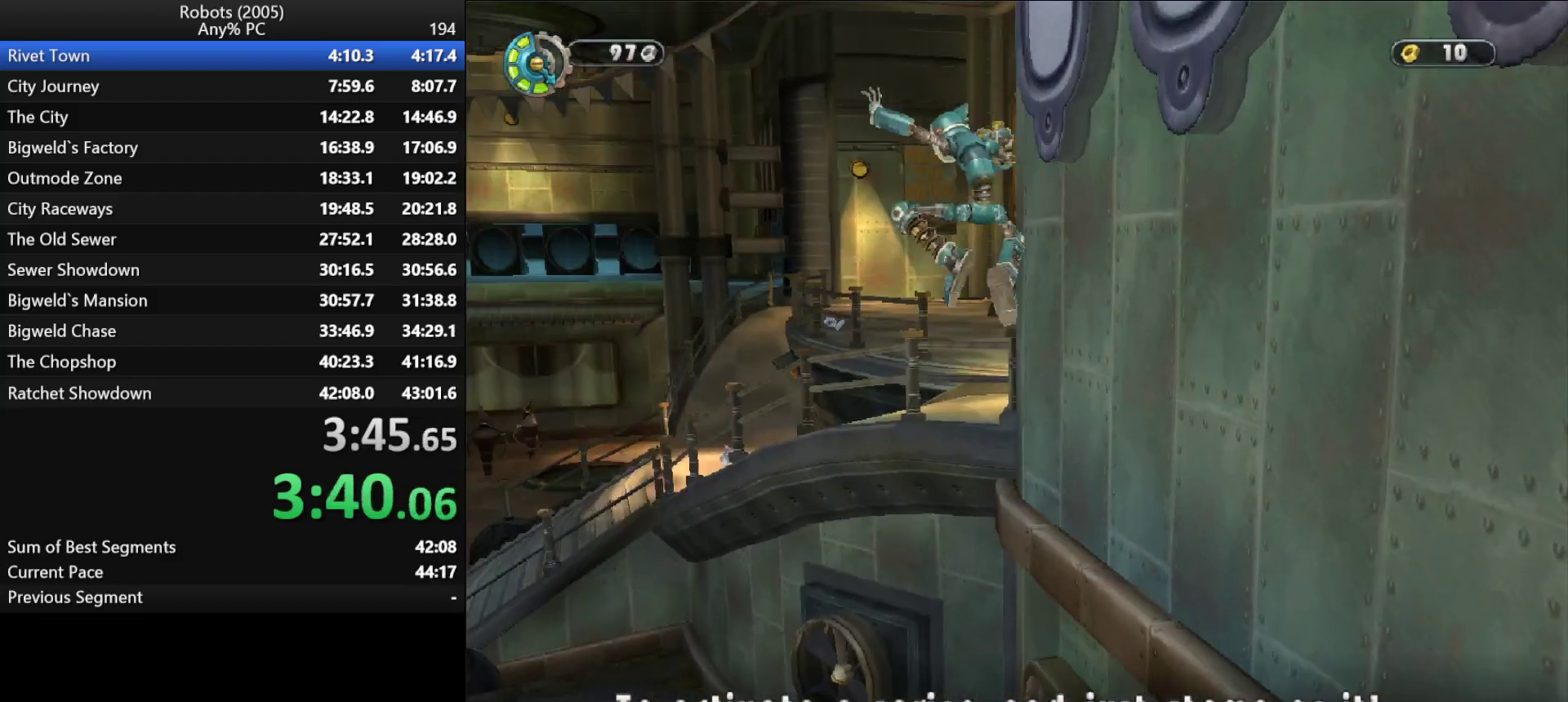
{"keys": ["semicolon", "w"], "events": [[83, "a", "up"], [217, "d", "down"], [217, "semicolon", "down"], [317, "d", "up"], [317, "semicolon", "up"], [467, "semicolon", "down"]]}
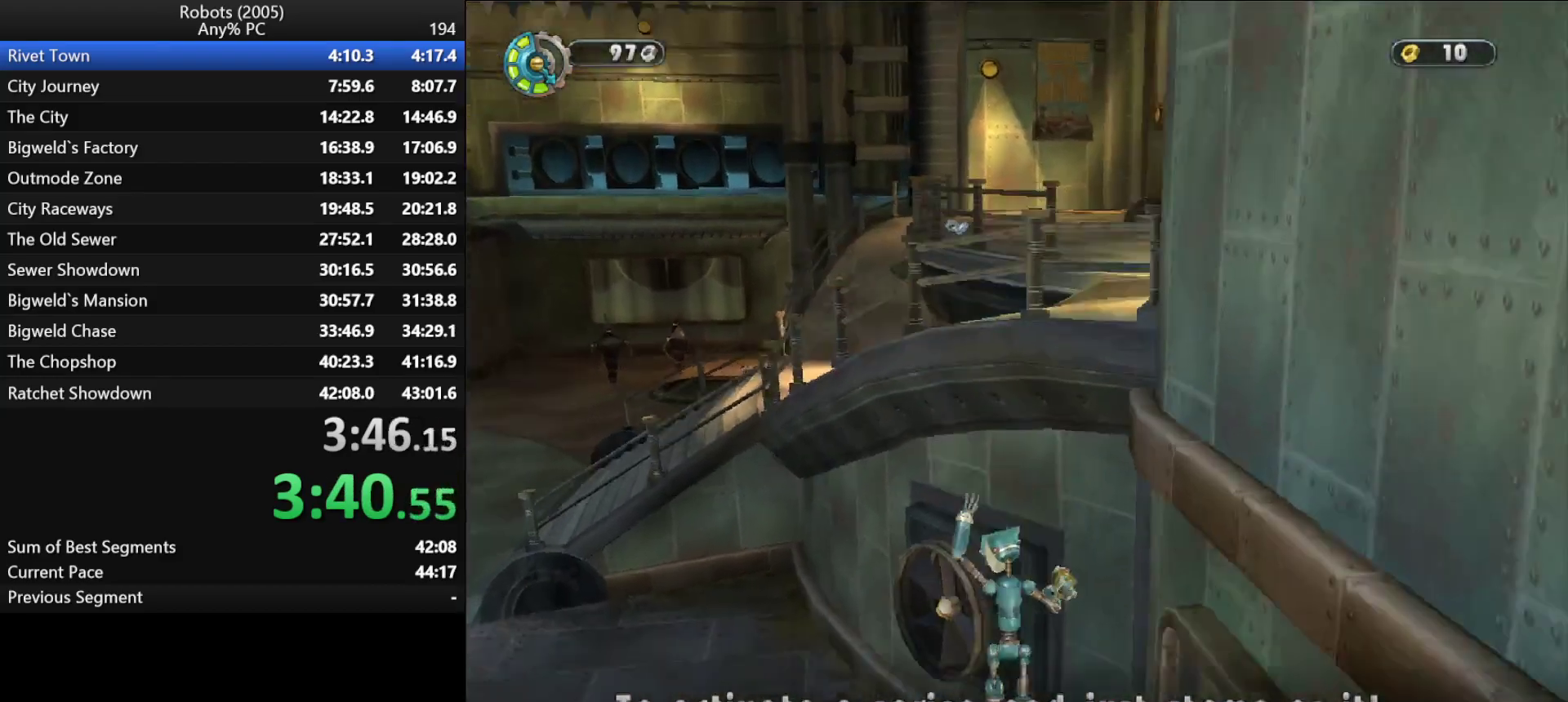
{"keys": ["semicolon", "w"], "events": [[67, "semicolon", "up"], [467, "semicolon", "down"]]}
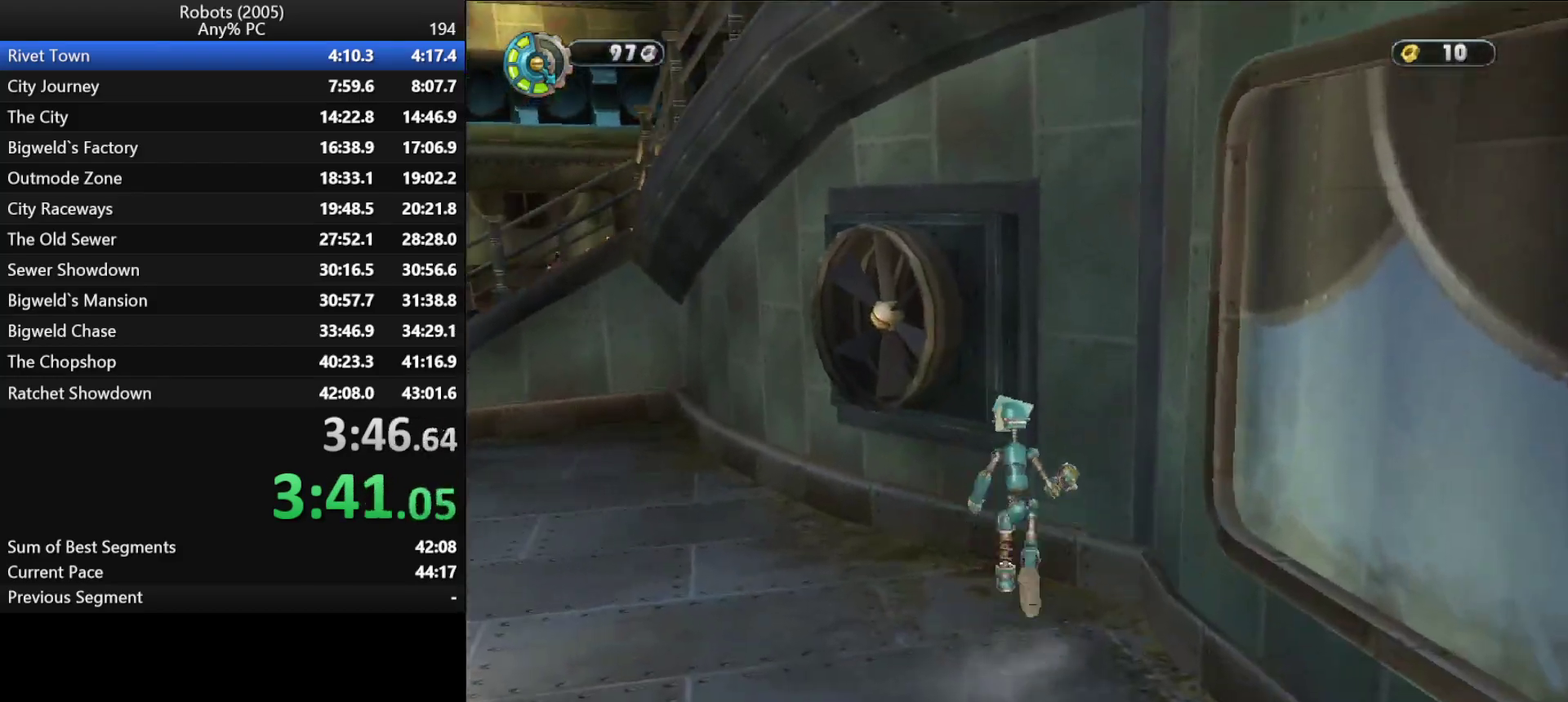
{"keys": ["space", "w"], "events": [[67, "semicolon", "up"], [117, "space", "down"], [217, "space", "up"], [267, "space", "down"], [350, "space", "up"], [450, "space", "down"]]}
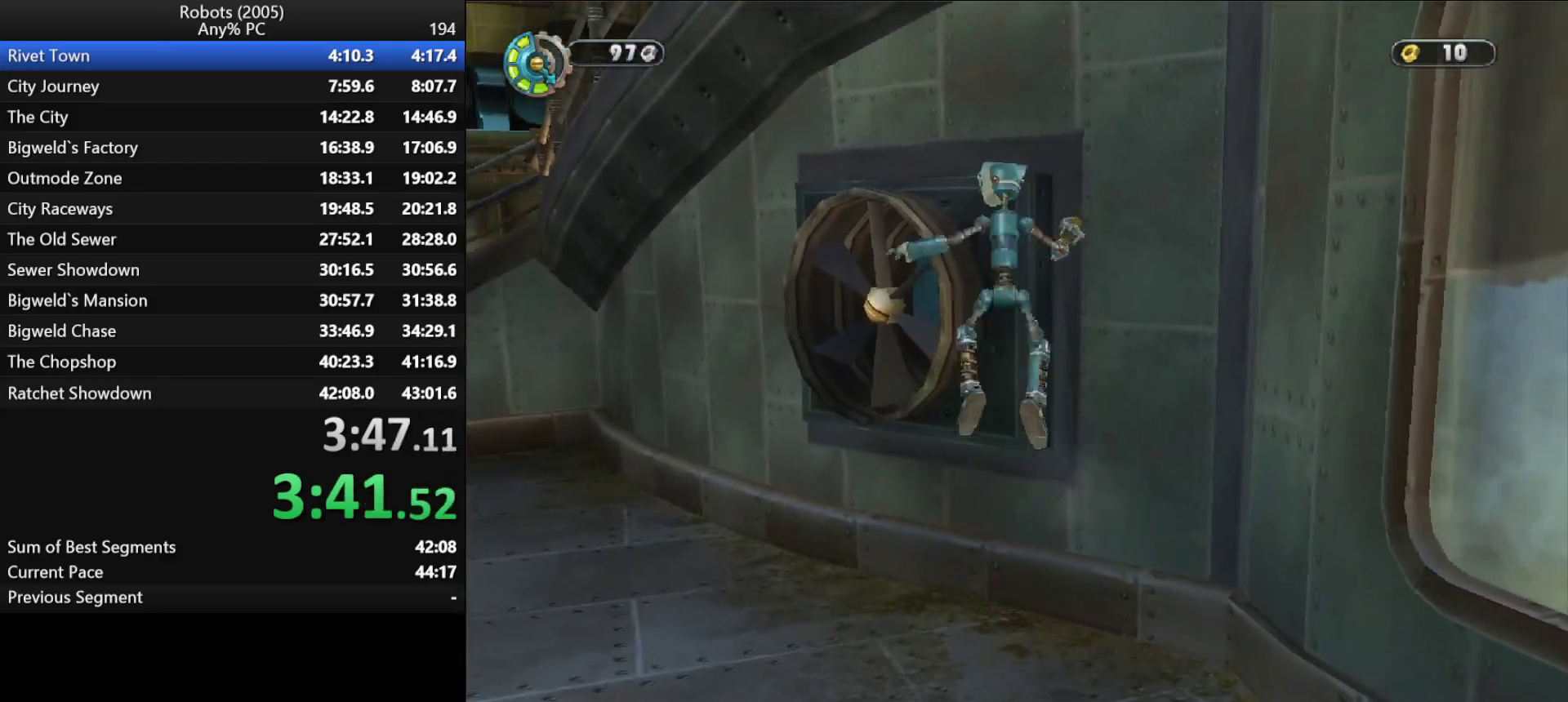
{"keys": ["w"], "events": [[33, "space", "up"], [133, "space", "down"], [183, "space", "up"], [417, "space", "down"], [500, "space", "up"]]}